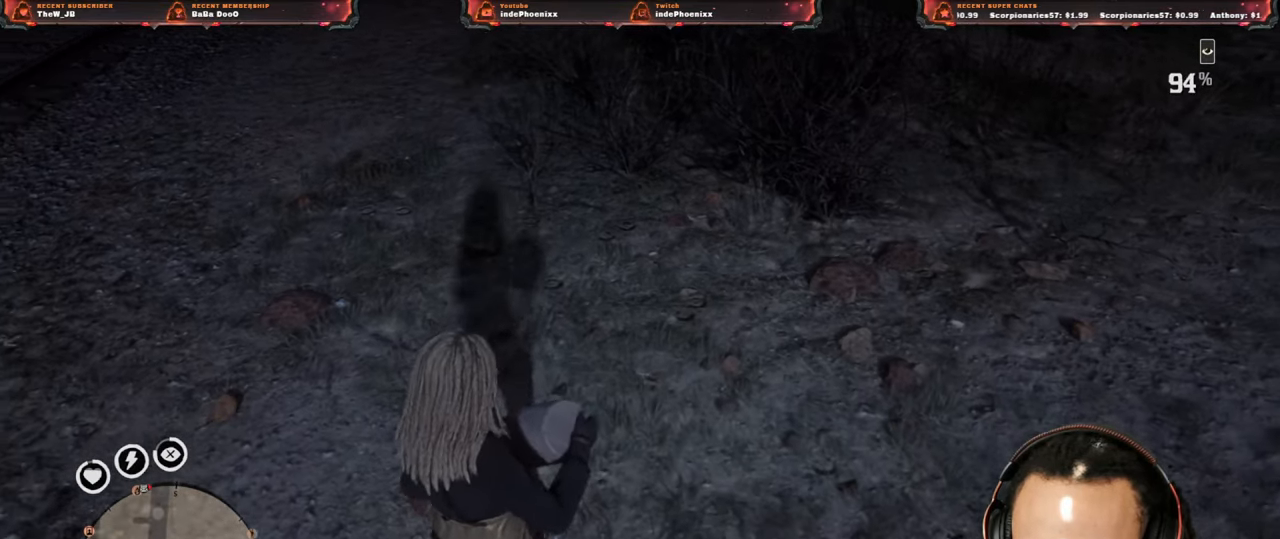
Gameplay with a controller (PlayStation layout); each line is a JSON object with the inputs held at the frame after it (dt_ms = milliseconds from this image to that frame). "events" lists button and stick changes between this image and that frame as [ms after this image, input, new state], when the widget could be followed in between.
{"dt_ms": 500, "buttons": ["R2"], "left_stick": "down-left", "right_stick": "center", "events": [[317, "left_stick", "down-left"]]}
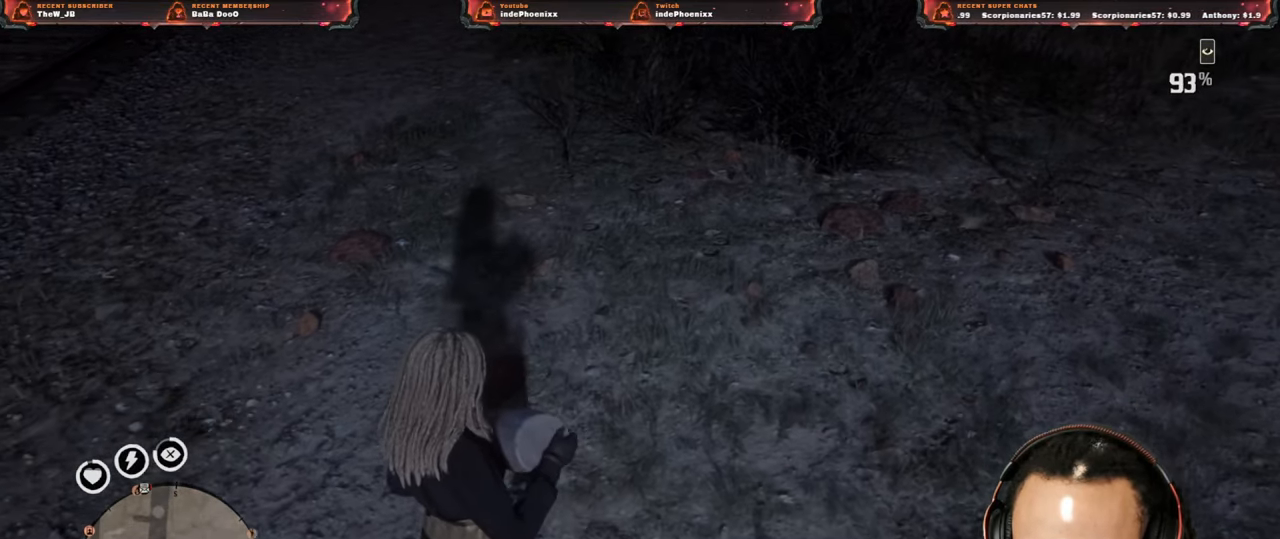
{"dt_ms": 500, "buttons": ["R2"], "left_stick": "down-left", "right_stick": "center", "events": []}
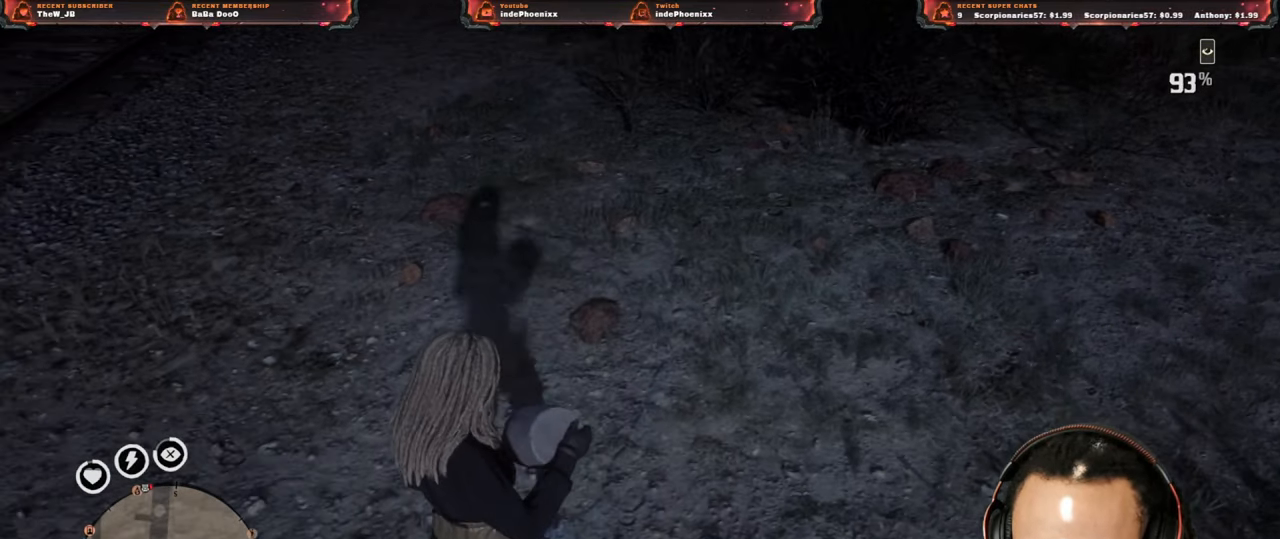
{"dt_ms": 500, "buttons": ["R2"], "left_stick": "down-left", "right_stick": "center", "events": []}
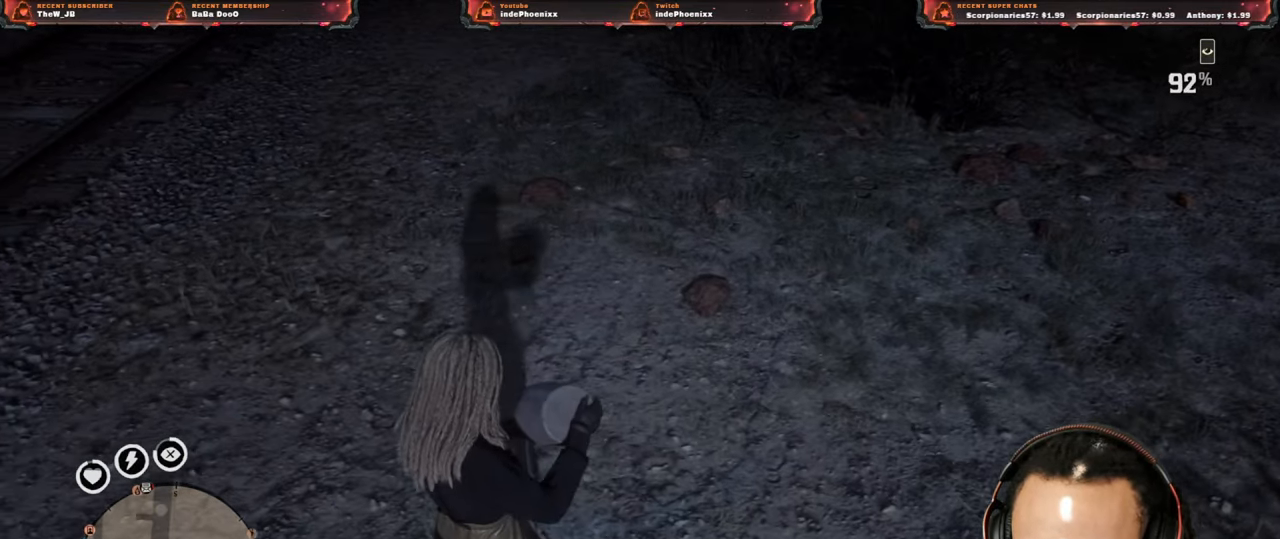
{"dt_ms": 500, "buttons": ["R2"], "left_stick": "down", "right_stick": "center", "events": [[250, "left_stick", "down"]]}
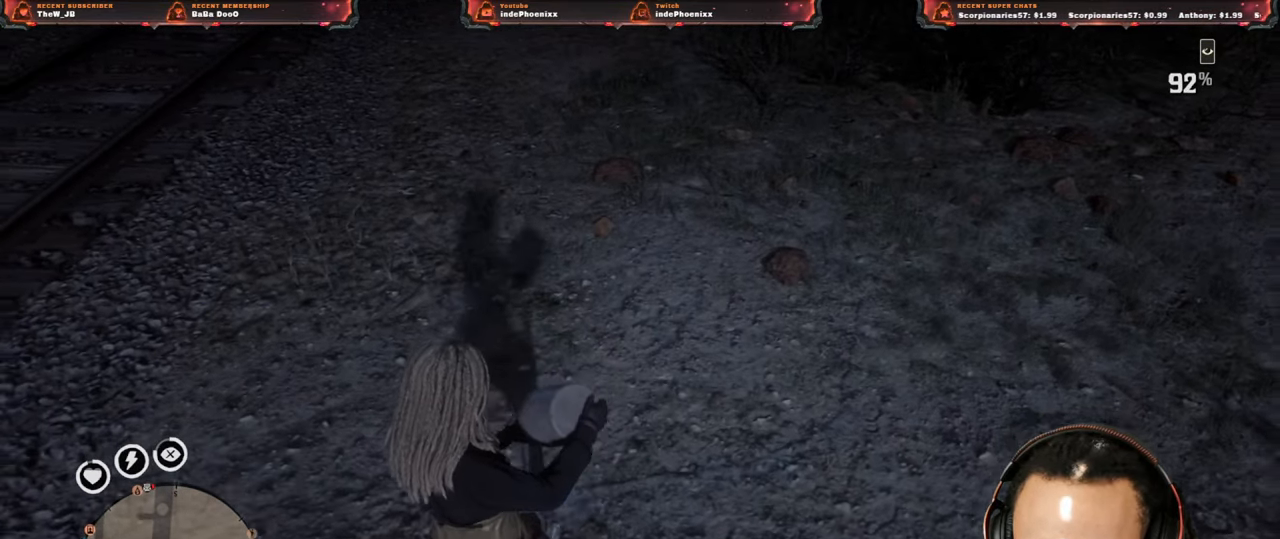
{"dt_ms": 500, "buttons": ["R2"], "left_stick": "down", "right_stick": "center", "events": []}
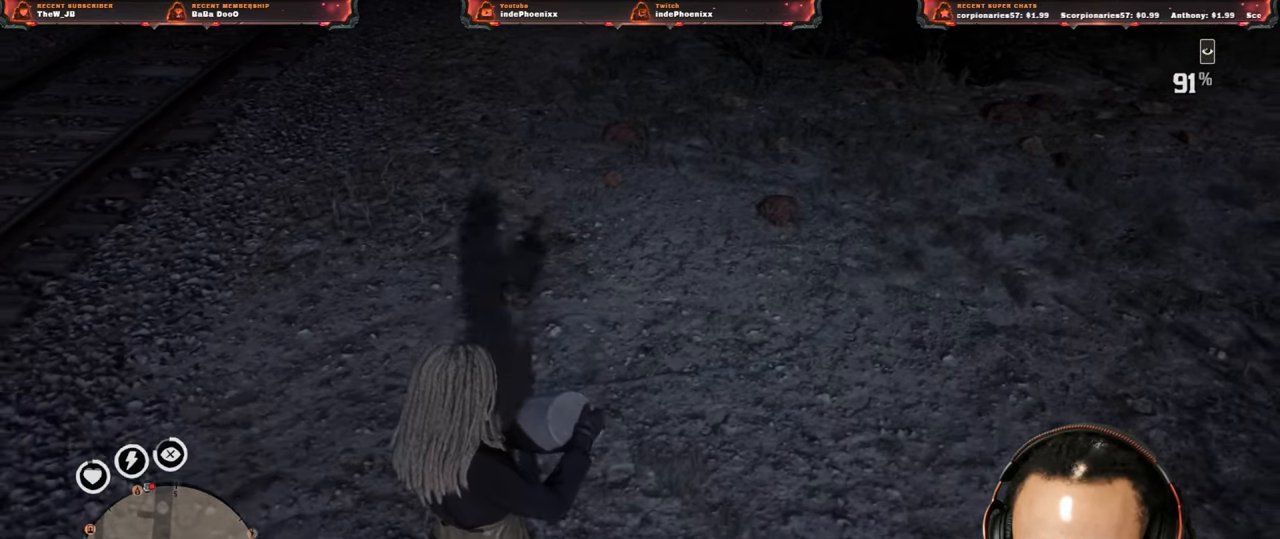
{"dt_ms": 500, "buttons": ["R2"], "left_stick": "down", "right_stick": "center", "events": []}
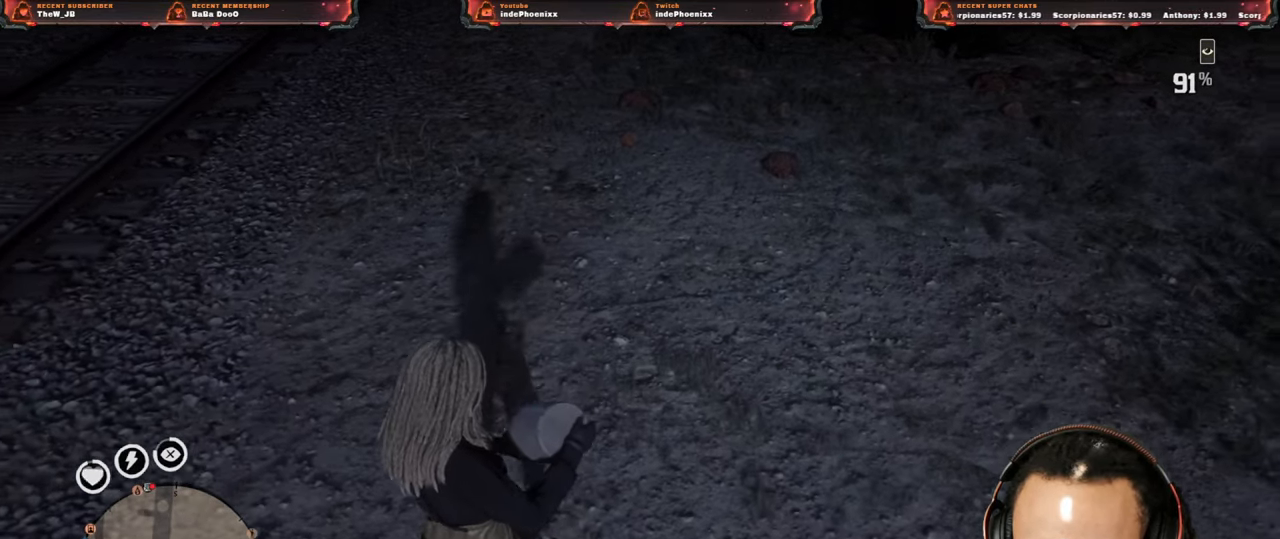
{"dt_ms": 500, "buttons": ["R2"], "left_stick": "down", "right_stick": "center", "events": []}
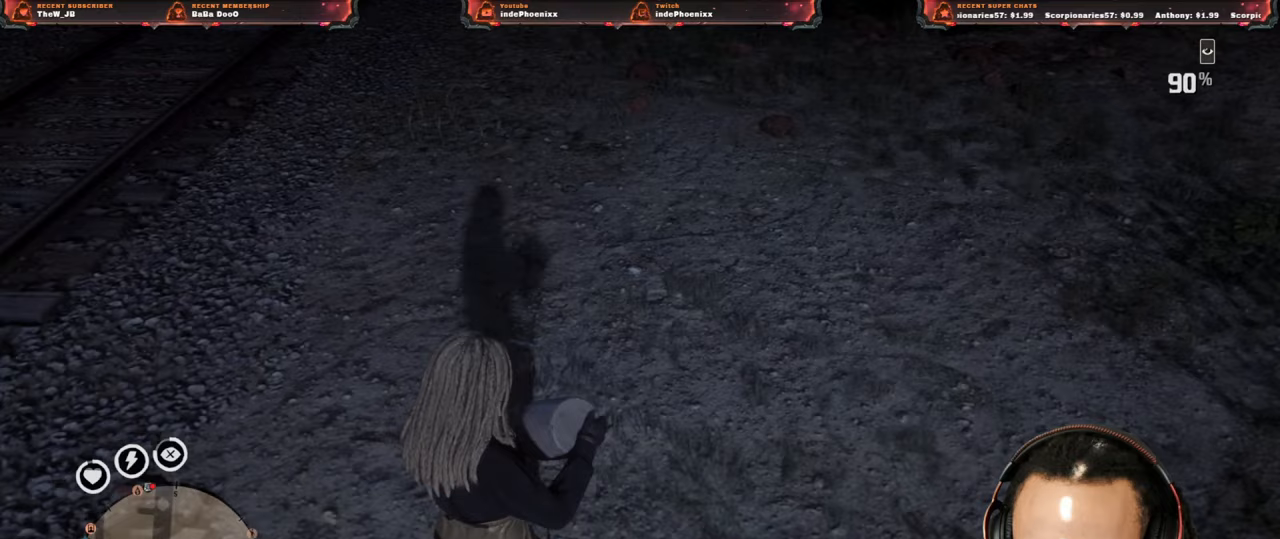
{"dt_ms": 500, "buttons": ["R2"], "left_stick": "down", "right_stick": "center", "events": []}
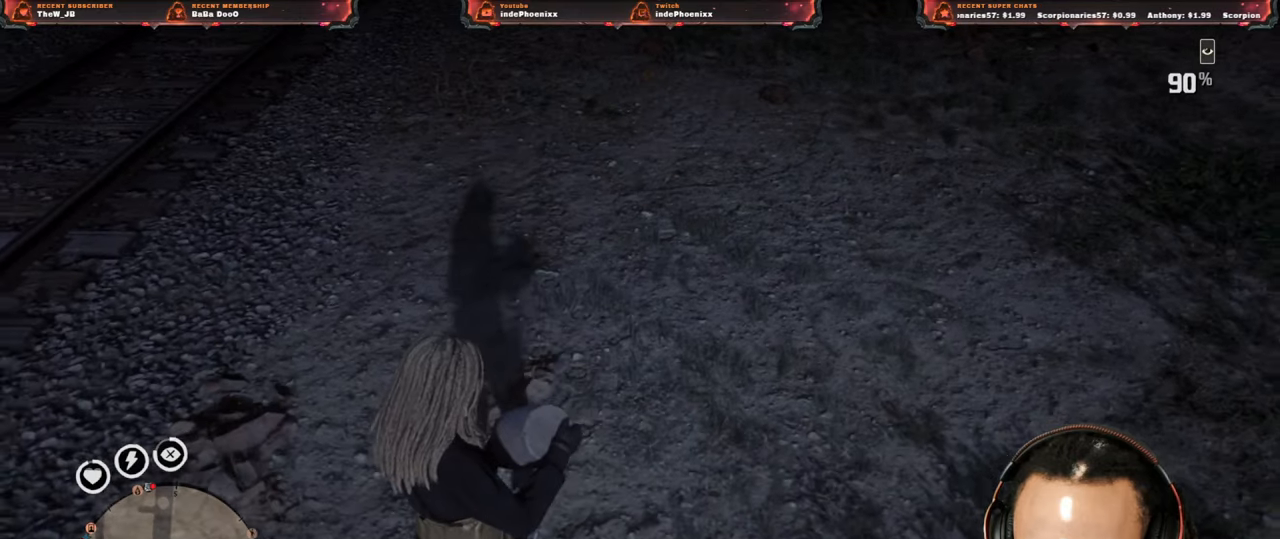
{"dt_ms": 500, "buttons": [], "left_stick": "down", "right_stick": "center", "events": [[233, "R2", "up"]]}
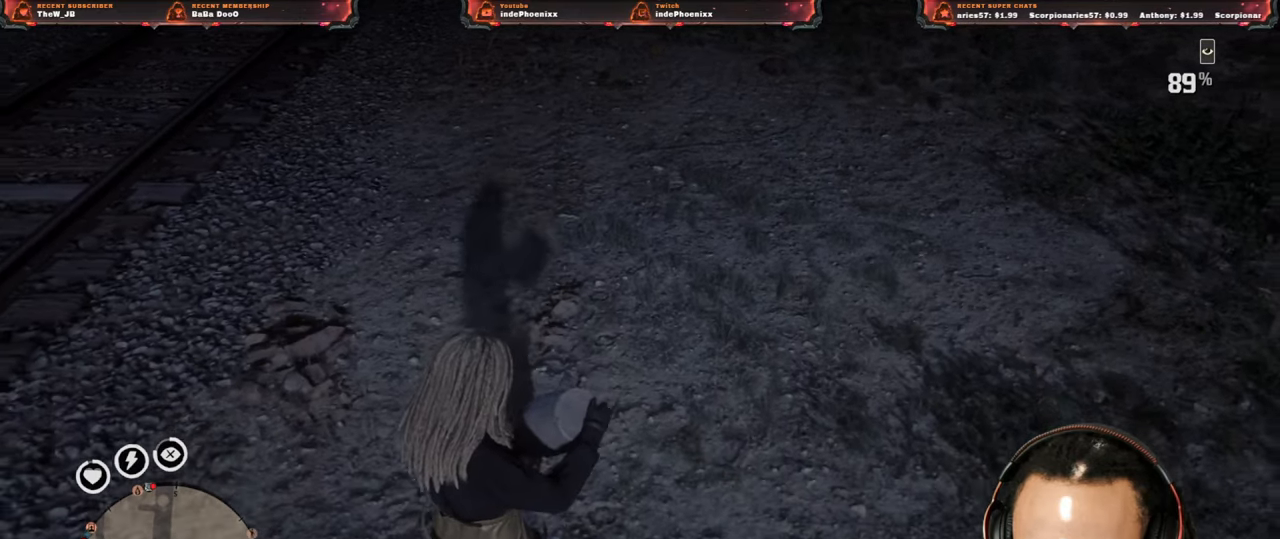
{"dt_ms": 500, "buttons": ["L2"], "left_stick": "down", "right_stick": "center", "events": [[283, "L2", "down"]]}
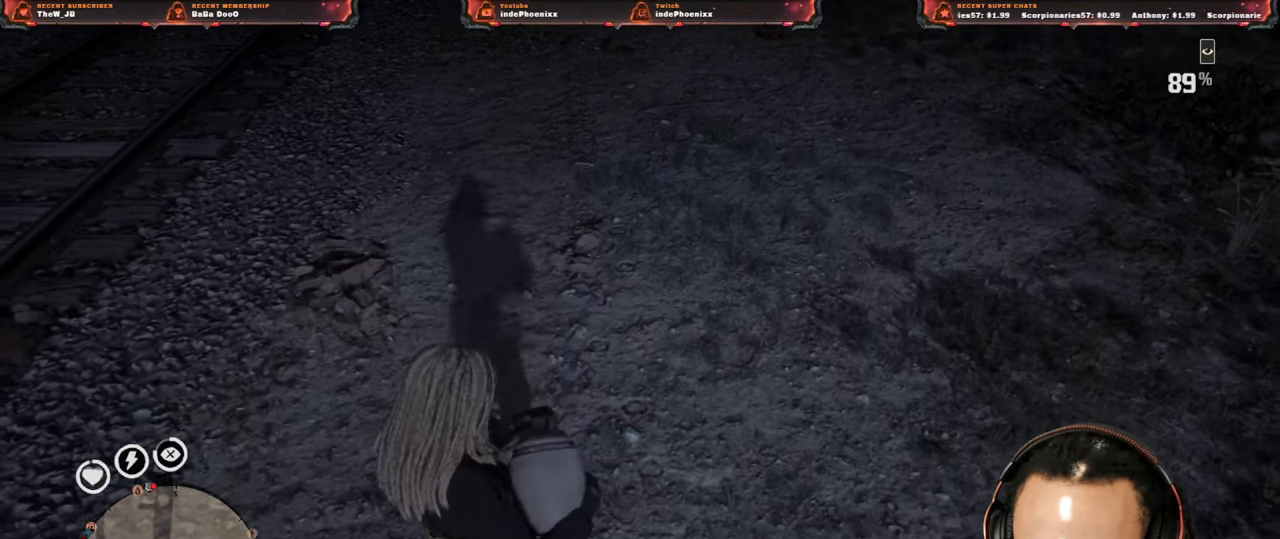
{"dt_ms": 500, "buttons": ["L2"], "left_stick": "center", "right_stick": "center", "events": [[17, "left_stick", "center"]]}
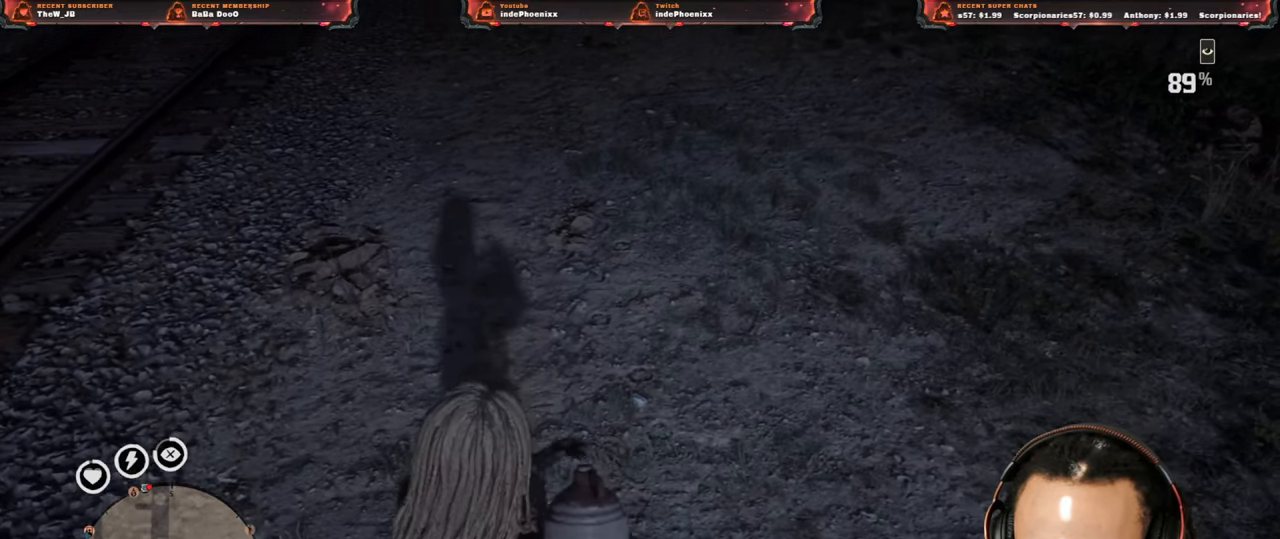
{"dt_ms": 500, "buttons": ["L2"], "left_stick": "center", "right_stick": "center", "events": [[400, "R2", "down"], [483, "R2", "up"]]}
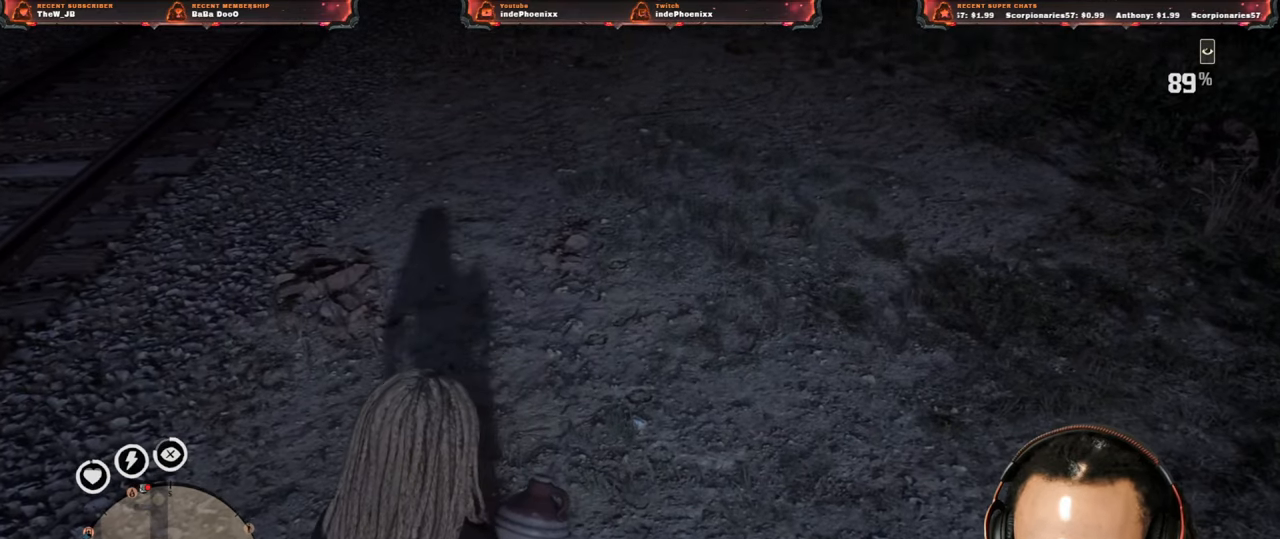
{"dt_ms": 500, "buttons": ["L2"], "left_stick": "center", "right_stick": "center", "events": []}
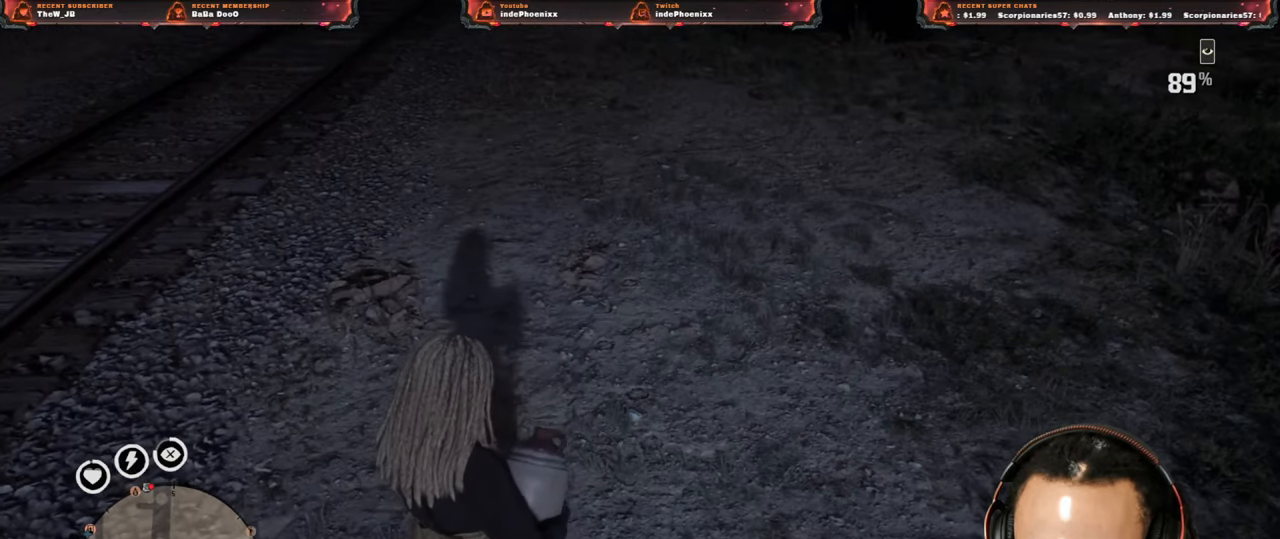
{"dt_ms": 500, "buttons": ["L2", "R2"], "left_stick": "center", "right_stick": "center", "events": [[117, "R2", "down"]]}
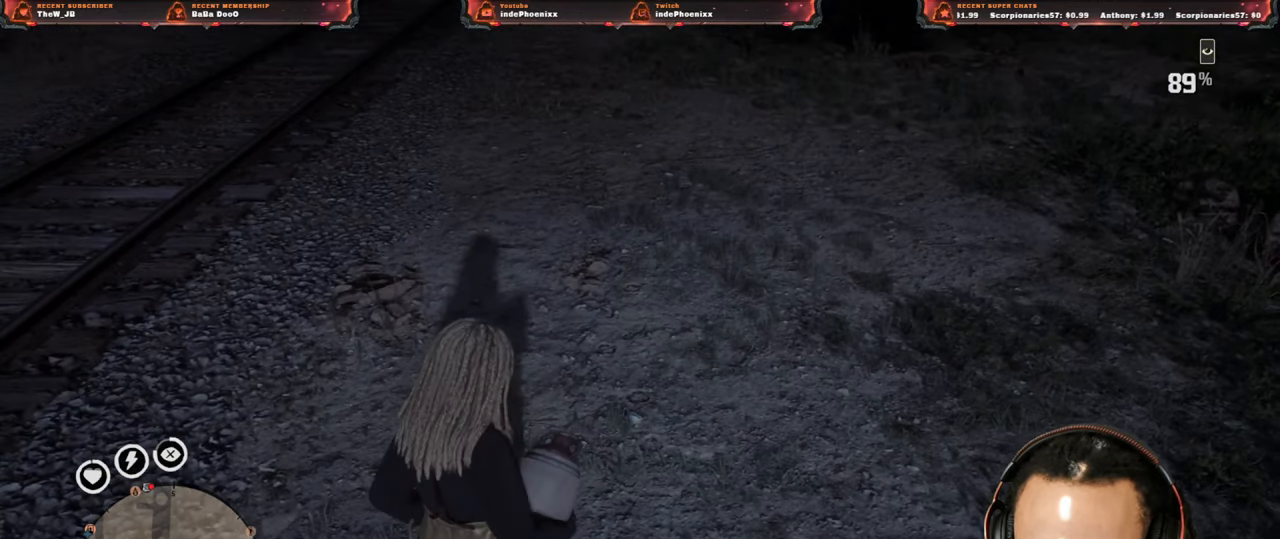
{"dt_ms": 500, "buttons": ["L2", "R2"], "left_stick": "center", "right_stick": "center", "events": []}
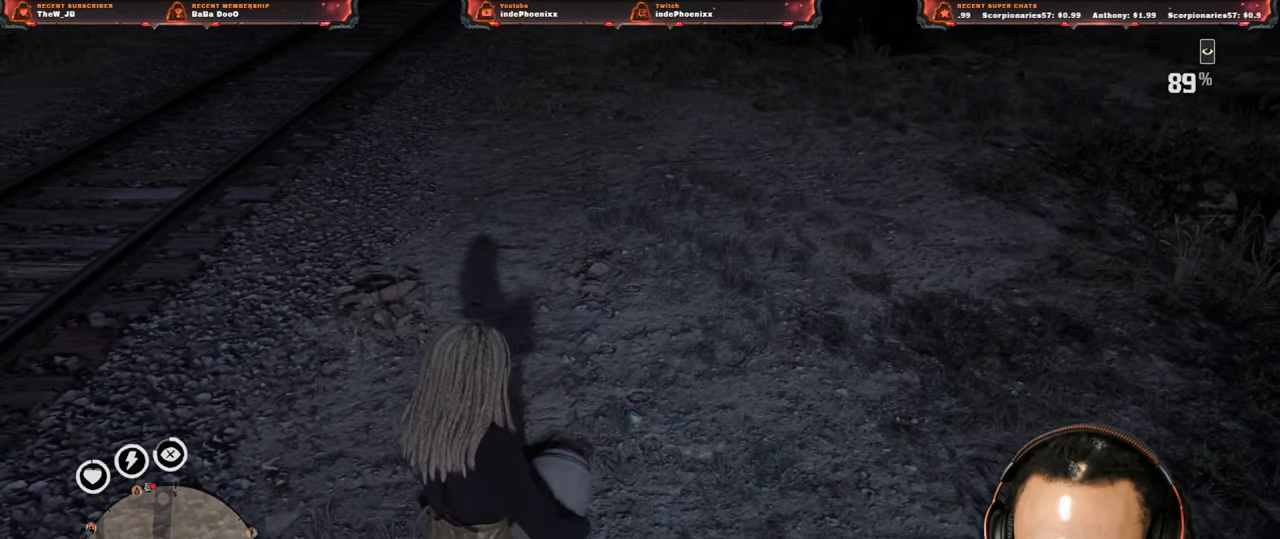
{"dt_ms": 500, "buttons": ["L2", "R2"], "left_stick": "center", "right_stick": "center", "events": []}
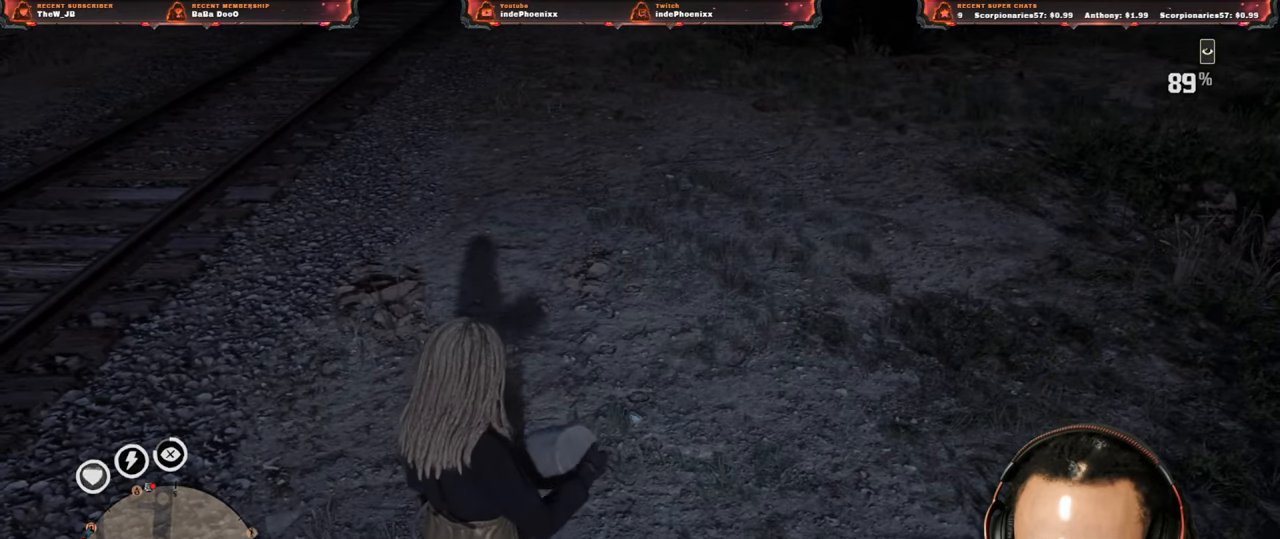
{"dt_ms": 500, "buttons": ["L1"], "left_stick": "center", "right_stick": "center", "events": [[283, "L2", "up"], [300, "R2", "up"], [483, "L1", "down"]]}
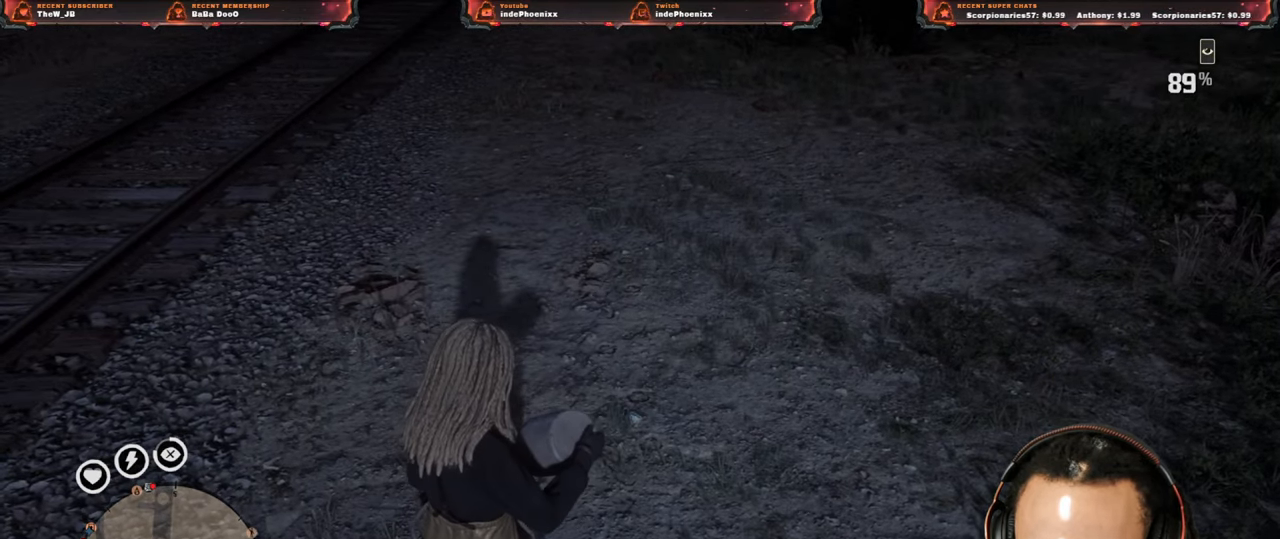
{"dt_ms": 500, "buttons": [], "left_stick": "down", "right_stick": "up", "events": [[83, "right_stick", "up"], [133, "right_stick", "center"], [150, "L1", "up"], [233, "left_stick", "down"], [350, "L3", "down"], [417, "right_stick", "up"], [450, "L3", "up"]]}
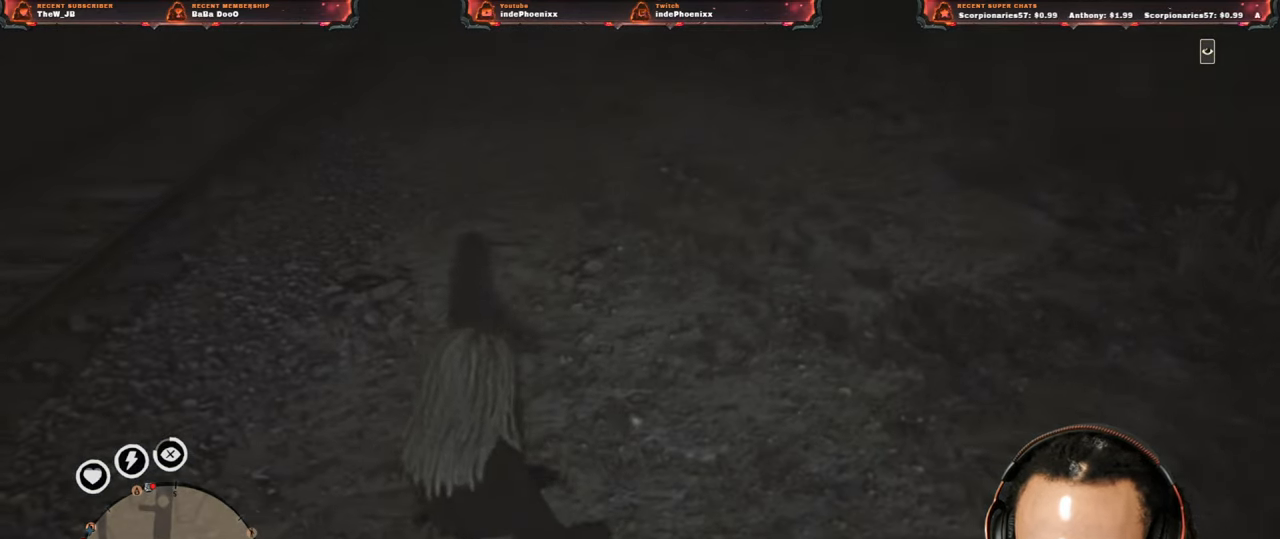
{"dt_ms": 500, "buttons": ["L2"], "left_stick": "down", "right_stick": "up", "events": [[17, "right_stick", "center"], [233, "L2", "down"], [400, "R3", "down"], [400, "right_stick", "up"], [500, "R3", "up"]]}
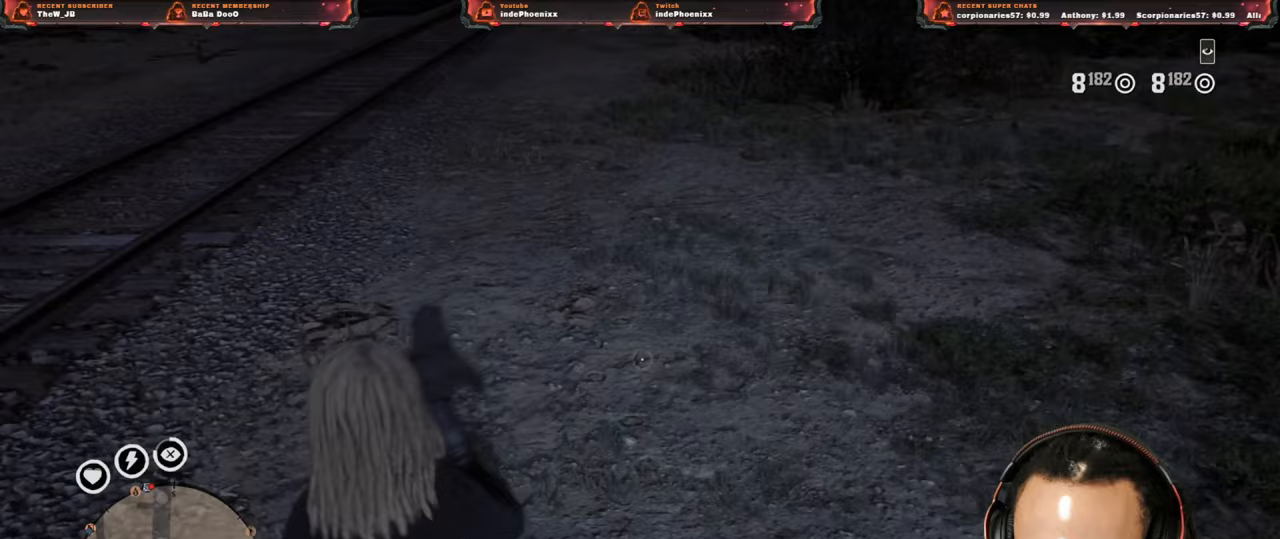
{"dt_ms": 500, "buttons": ["L2"], "left_stick": "down", "right_stick": "up", "events": []}
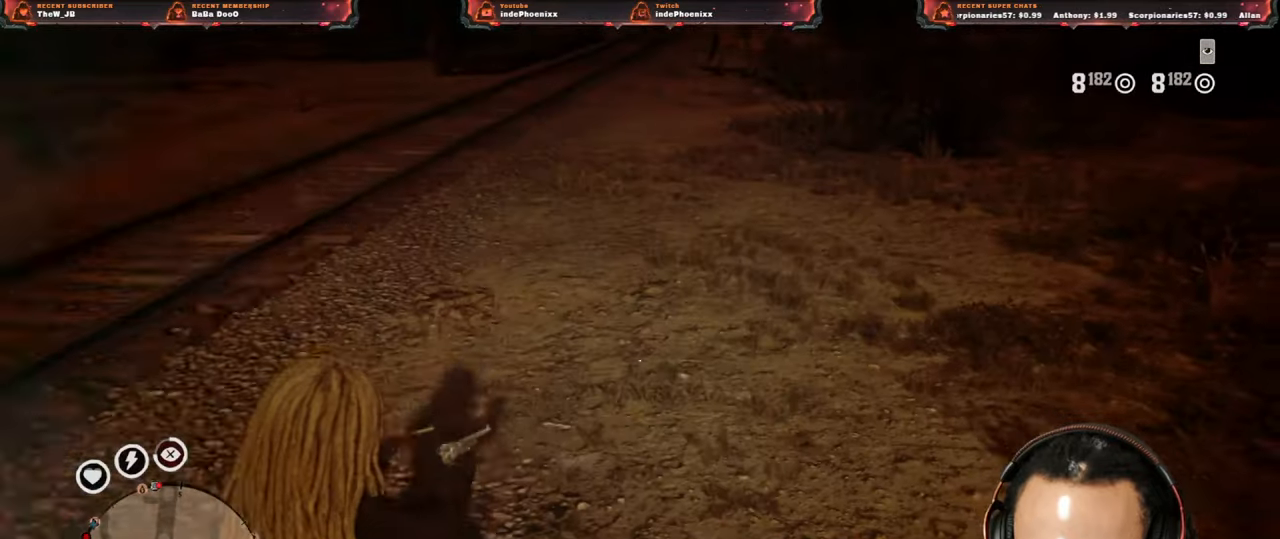
{"dt_ms": 1000, "buttons": ["L2"], "left_stick": "center", "right_stick": "center"}
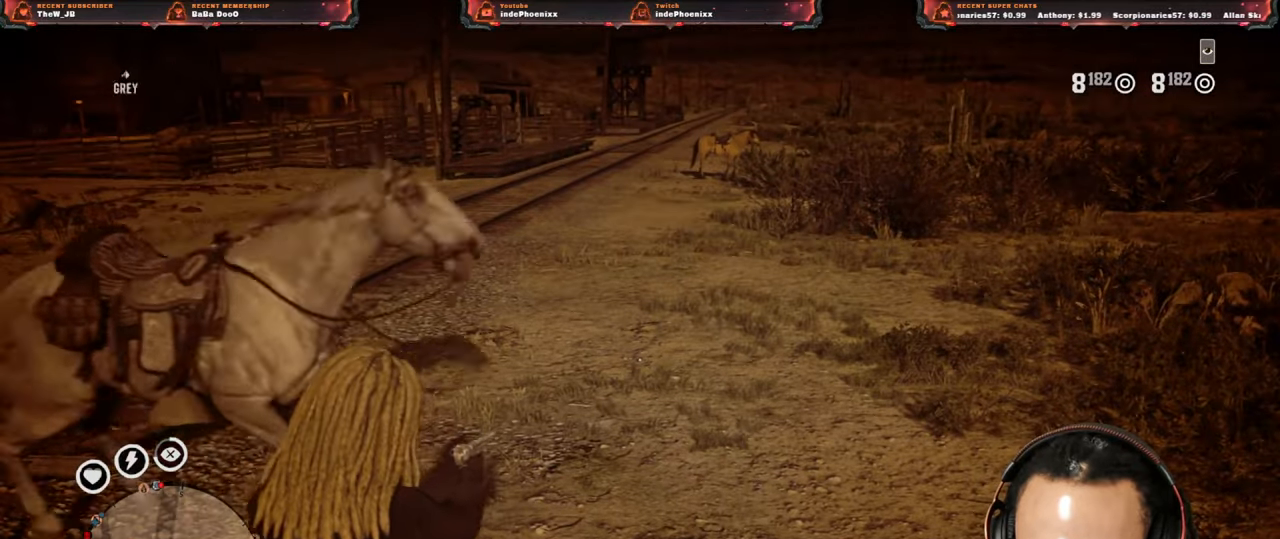
{"dt_ms": 500, "buttons": ["L2"], "left_stick": "center", "right_stick": "center", "events": []}
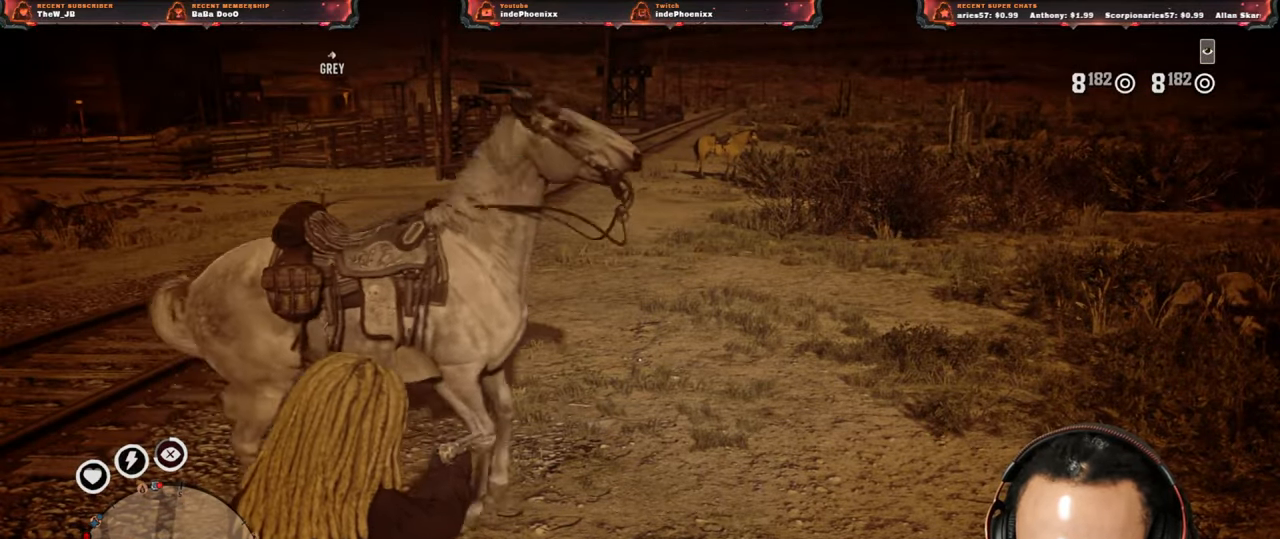
{"dt_ms": 500, "buttons": ["L2", "R2"], "left_stick": "center", "right_stick": "center", "events": [[500, "R2", "down"]]}
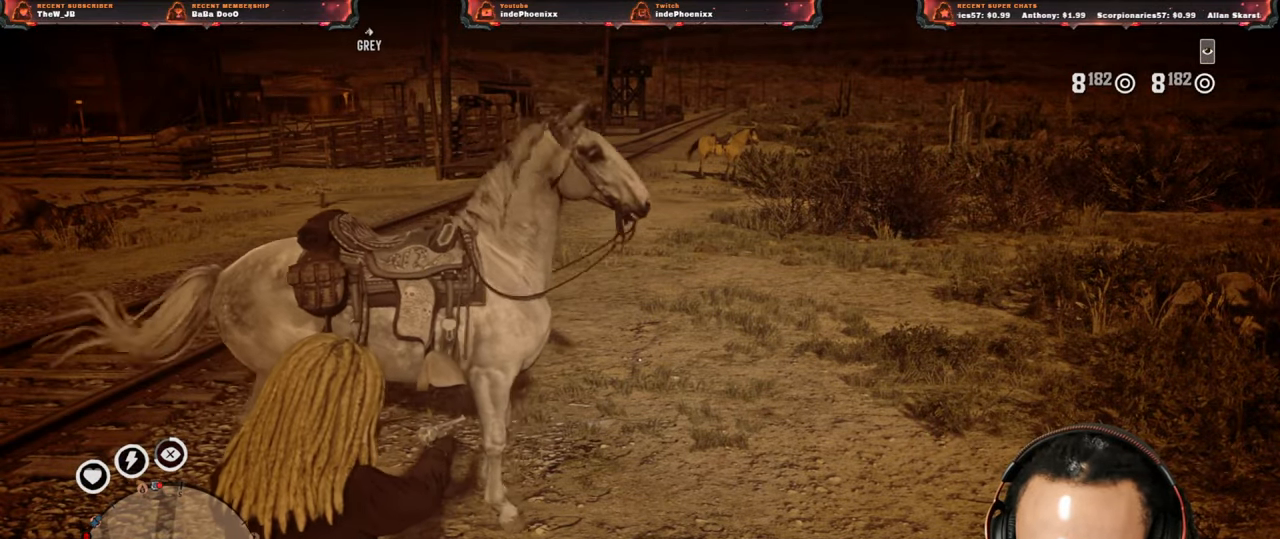
{"dt_ms": 500, "buttons": ["L2"], "left_stick": "center", "right_stick": "center", "events": [[83, "R2", "up"], [150, "right_stick", "down"], [300, "right_stick", "center"]]}
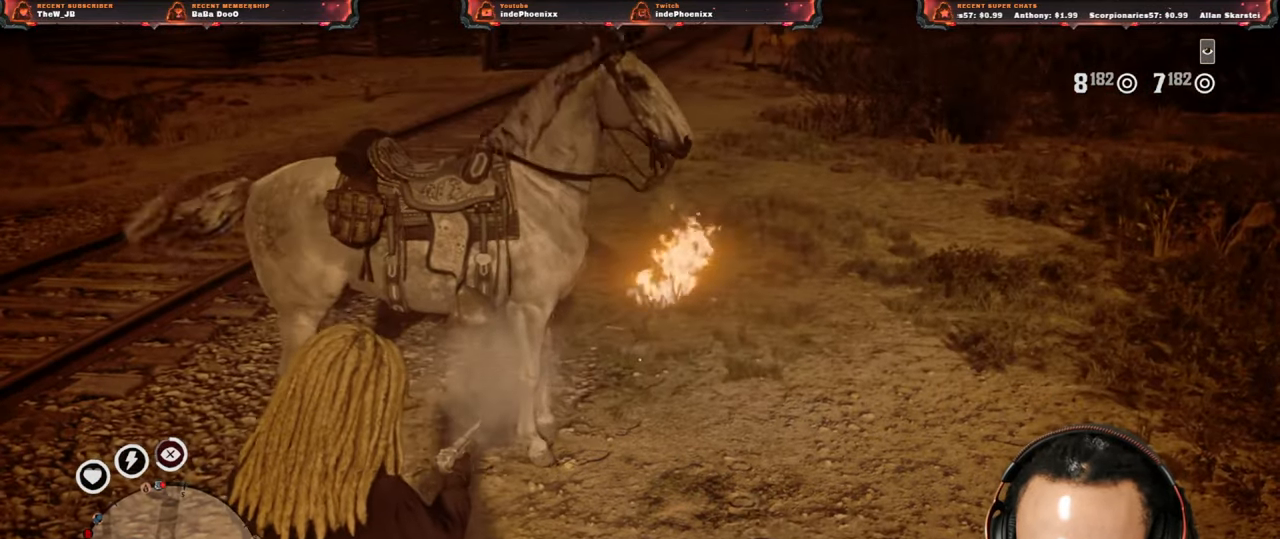
{"dt_ms": 500, "buttons": ["L2"], "left_stick": "center", "right_stick": "center", "events": [[67, "right_stick", "up"], [200, "R2", "down"], [233, "right_stick", "center"], [267, "R2", "up"]]}
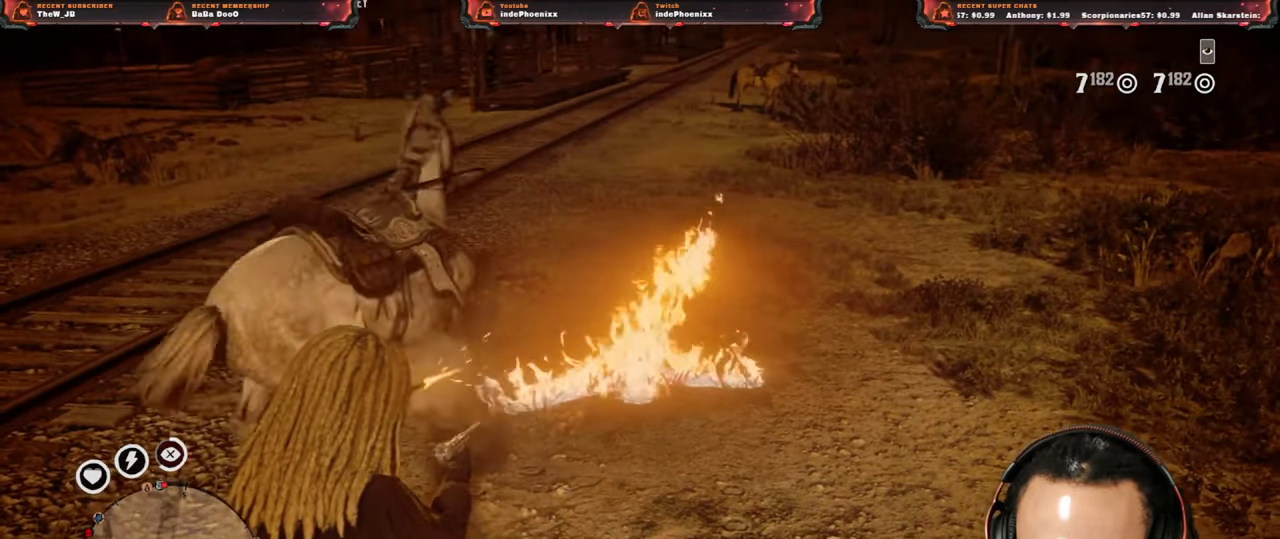
{"dt_ms": 500, "buttons": [], "left_stick": "up", "right_stick": "center", "events": [[100, "L2", "up"], [350, "L1", "down"], [500, "L1", "up"], [500, "left_stick", "up"]]}
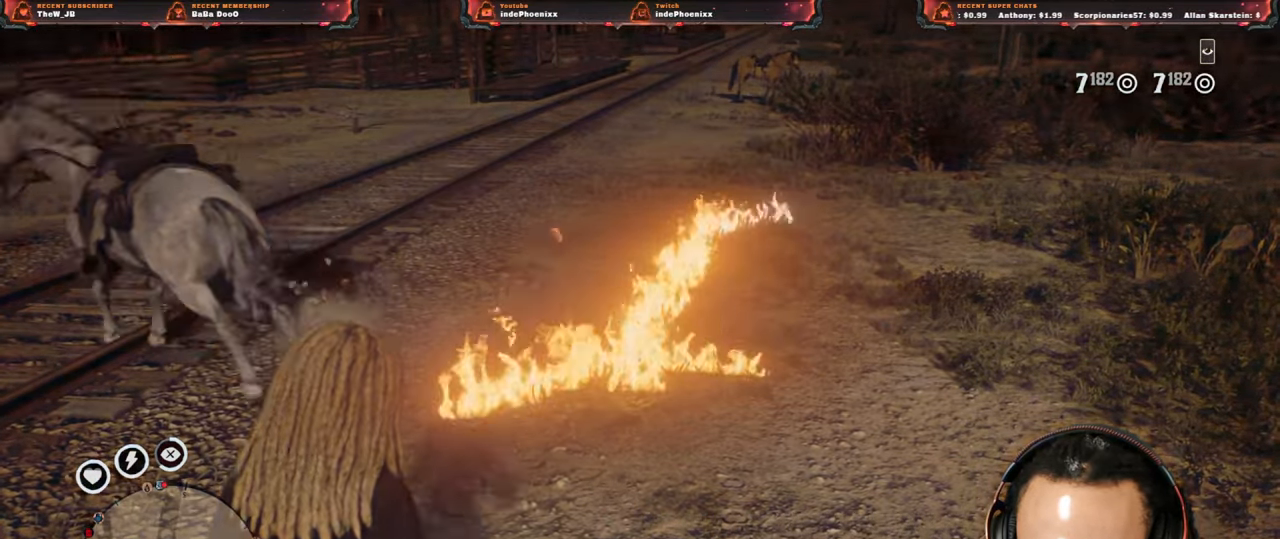
{"dt_ms": 500, "buttons": [], "left_stick": "up", "right_stick": "center", "events": [[67, "L3", "down"], [167, "L3", "up"], [317, "right_stick", "down-right"], [433, "right_stick", "center"]]}
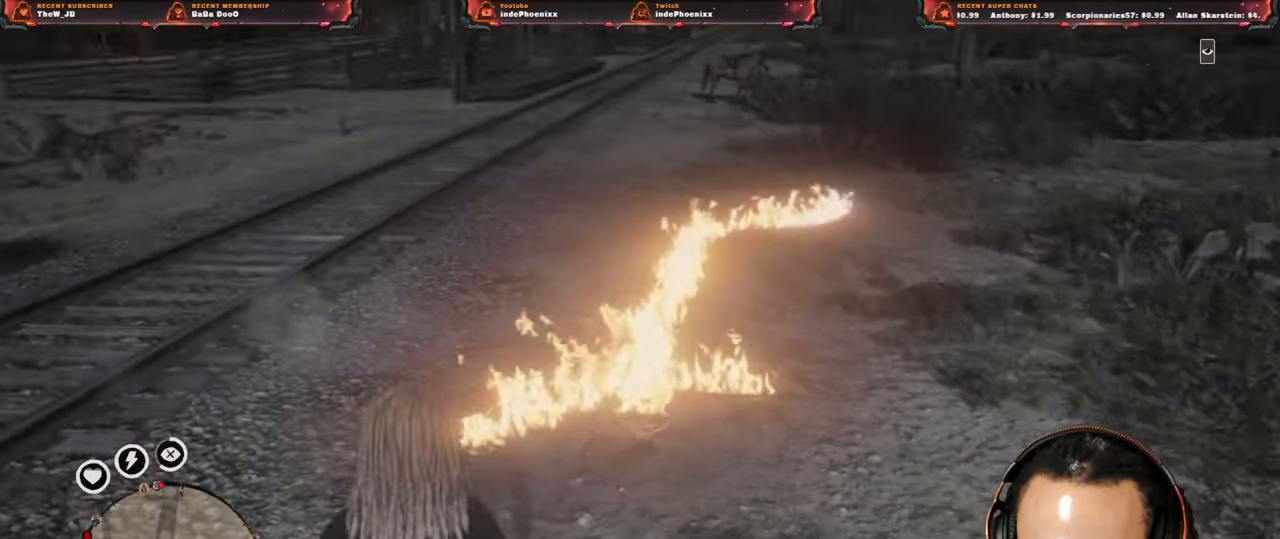
{"dt_ms": 500, "buttons": [], "left_stick": "center", "right_stick": "down", "events": [[117, "left_stick", "center"], [500, "right_stick", "down"]]}
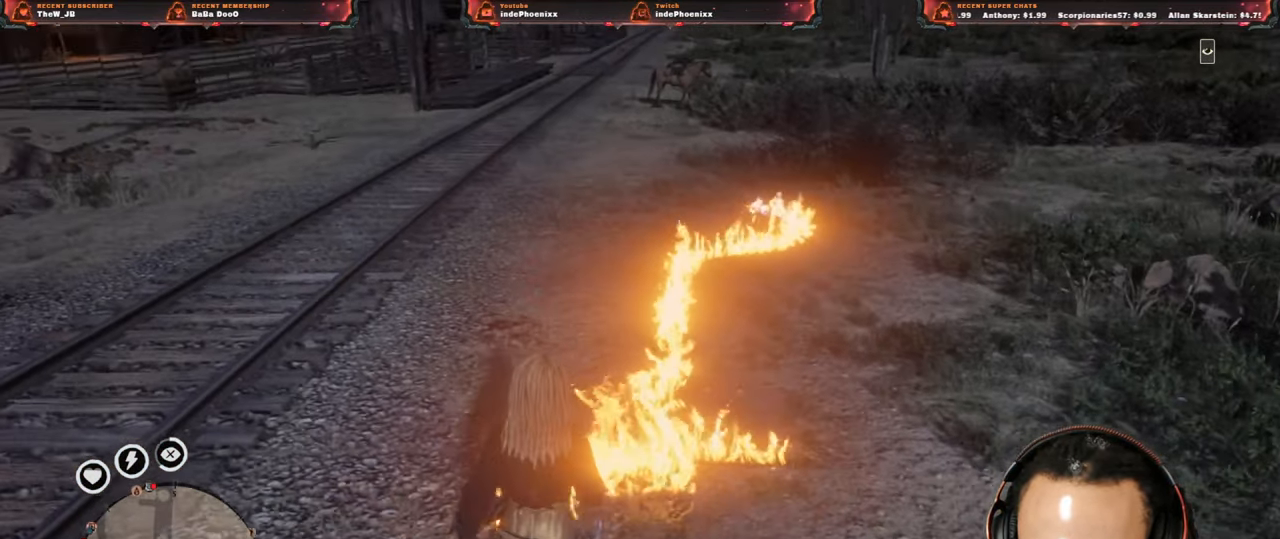
{"dt_ms": 500, "buttons": [], "left_stick": "center", "right_stick": "center", "events": [[117, "right_stick", "center"]]}